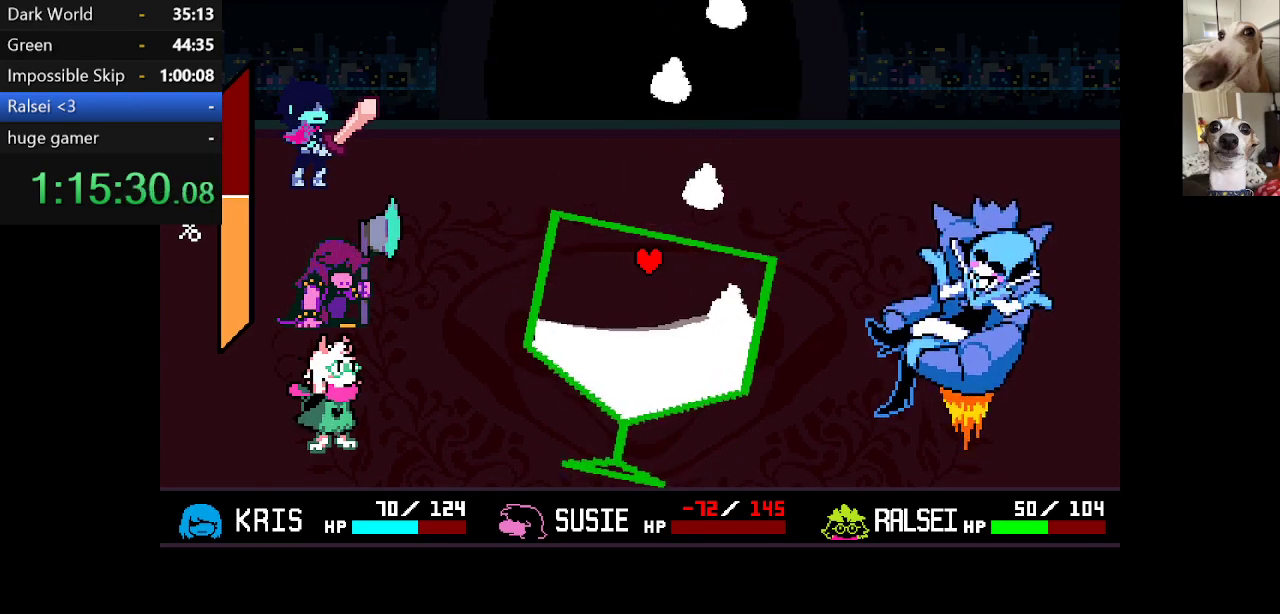
Gameplay with keyboard; each line is a JSON object with the keys held at the frame after it. "events" lists presses ("down") and releases ("up") of "c", "ctrl", "down", "escape", "left", "return", "right", "shift", "up", "x" and "z" between this image and that frame as [ms after this image, input, new state], when the widget could be followed in between. No other keys are recorded. Mouse input is not recorded.
{"keys": [], "events": [[300, "left", "up"]]}
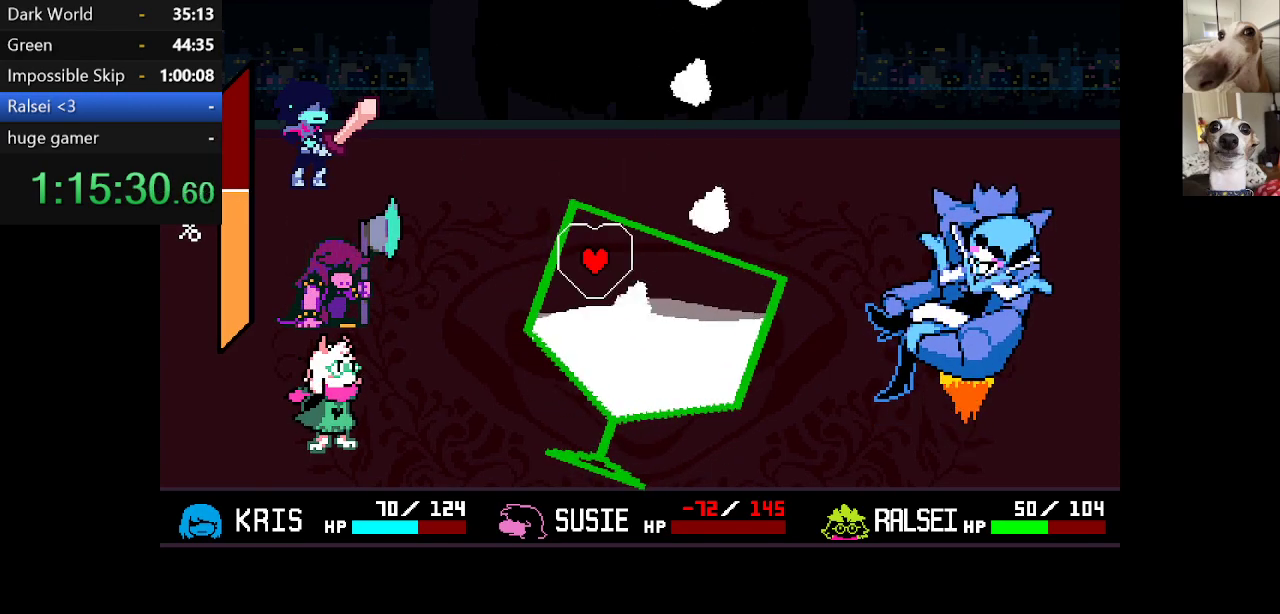
{"keys": ["right"], "events": [[100, "right", "down"]]}
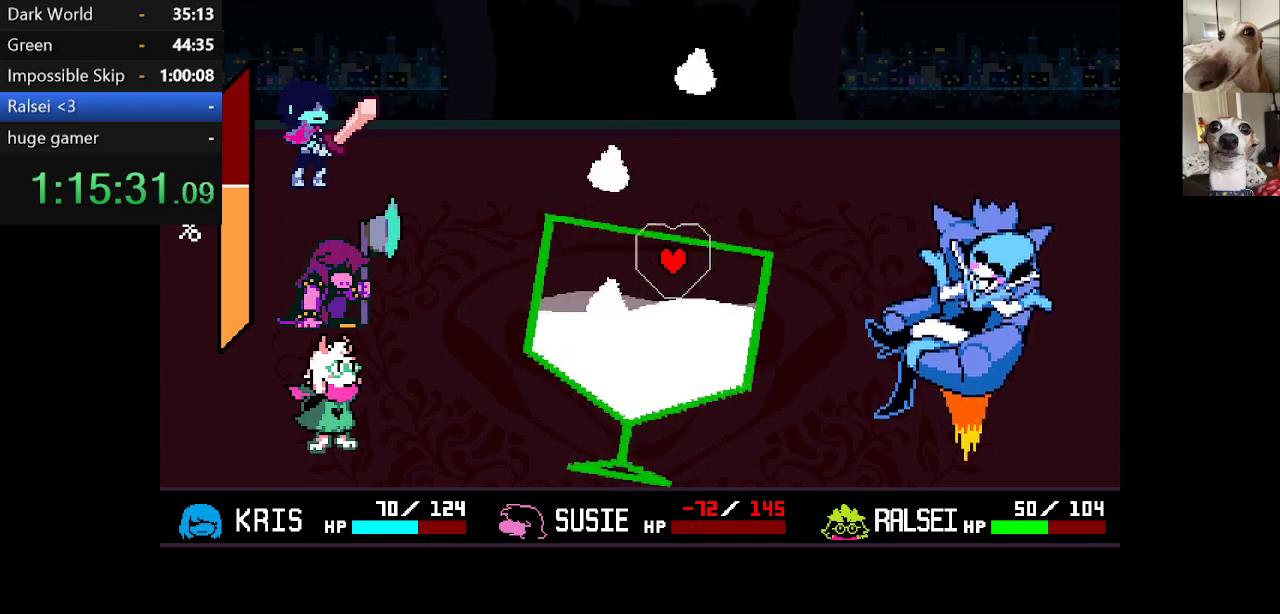
{"keys": ["right"], "events": [[50, "right", "up"], [150, "left", "down"], [284, "left", "up"], [384, "right", "down"]]}
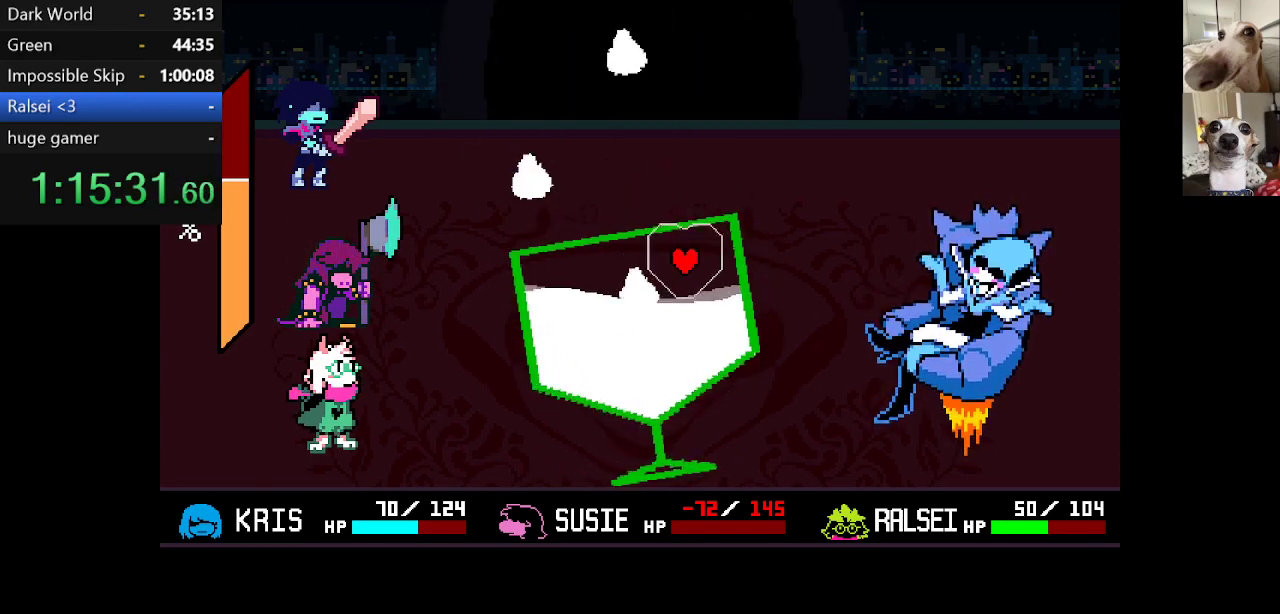
{"keys": ["right"], "events": [[67, "left", "down"], [67, "right", "up"], [267, "left", "up"], [300, "left", "down"], [350, "right", "down"], [400, "left", "up"]]}
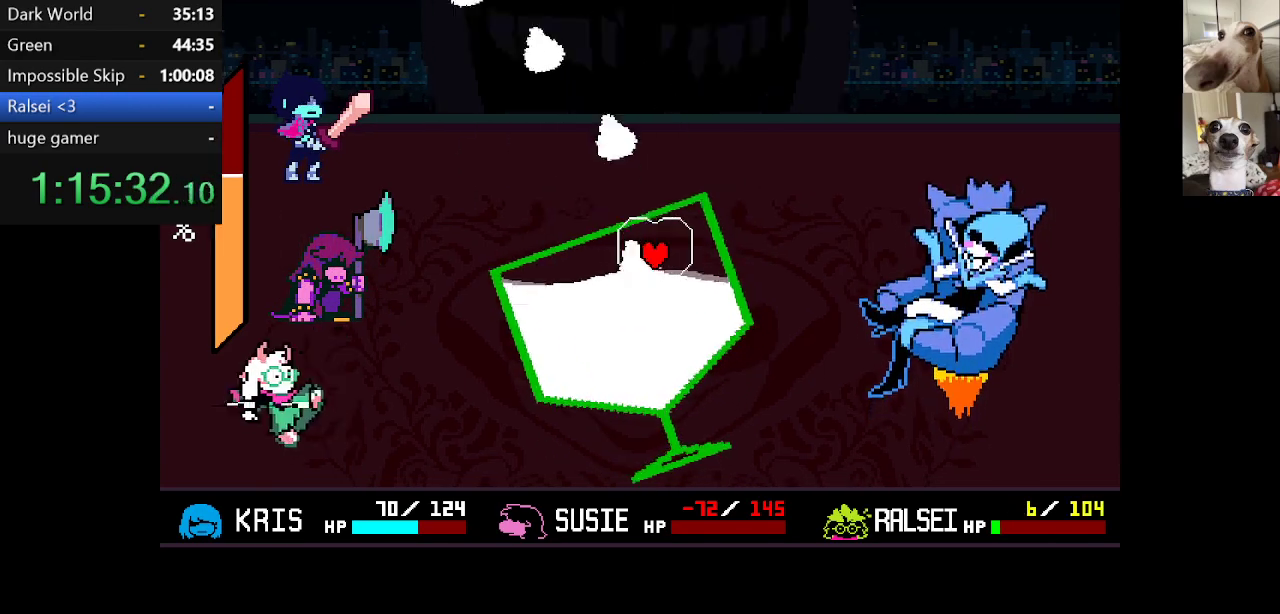
{"keys": [], "events": [[417, "right", "up"]]}
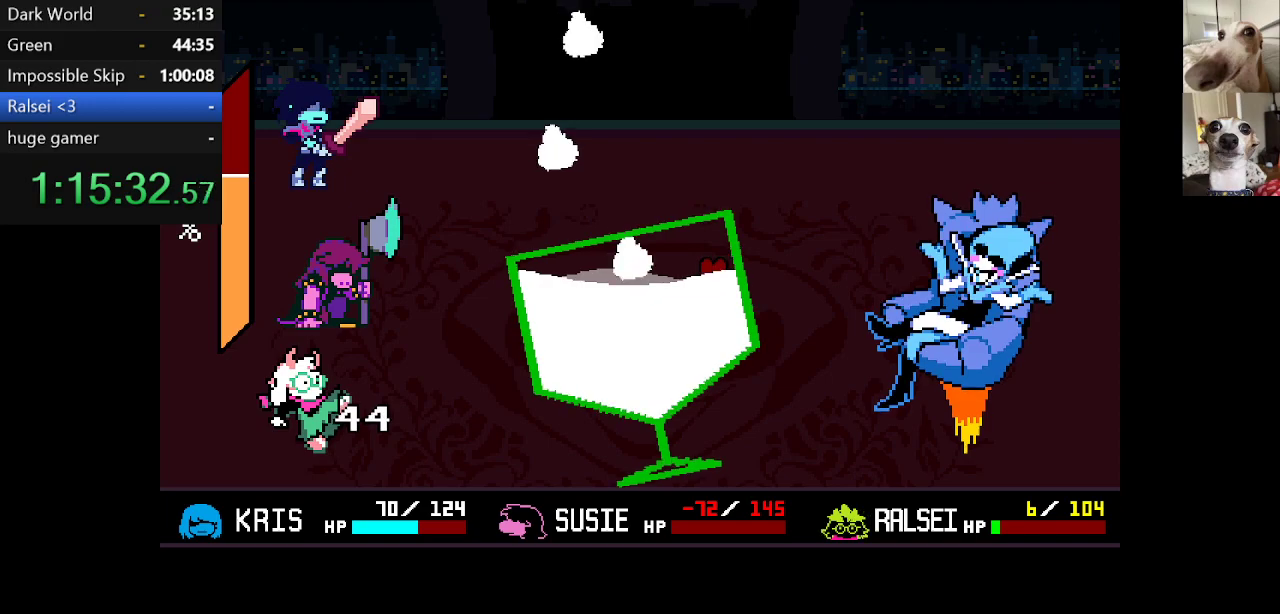
{"keys": [], "events": [[17, "left", "down"], [50, "left", "up"], [200, "right", "down"], [250, "up", "down"], [334, "right", "up"], [384, "up", "up"]]}
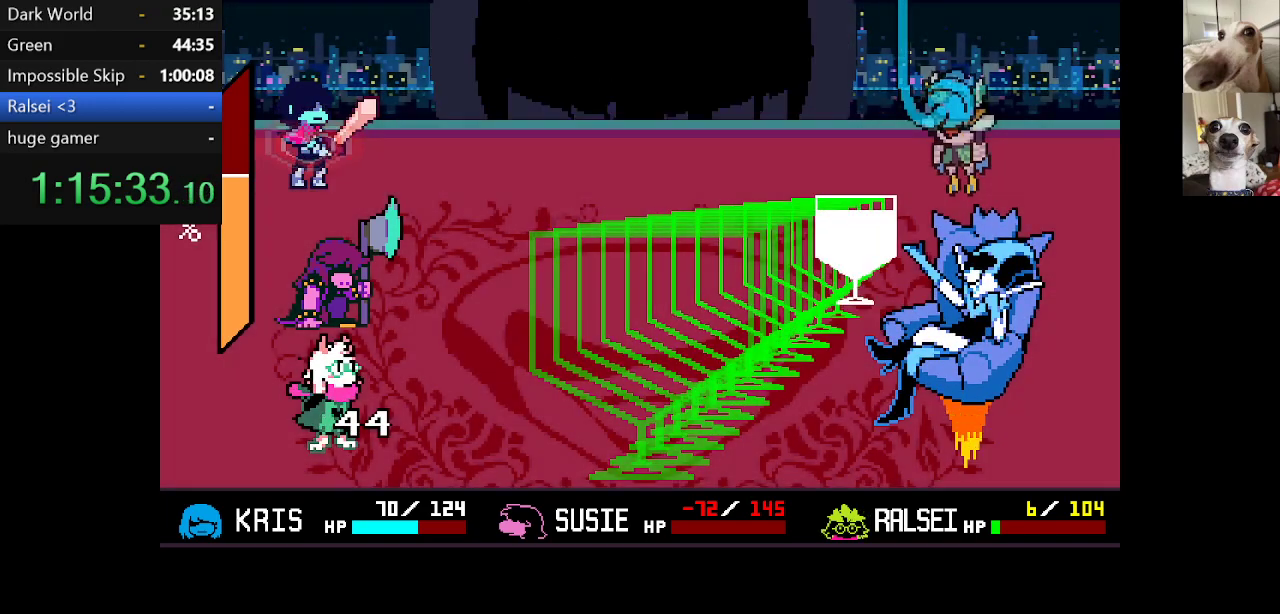
{"keys": [], "events": []}
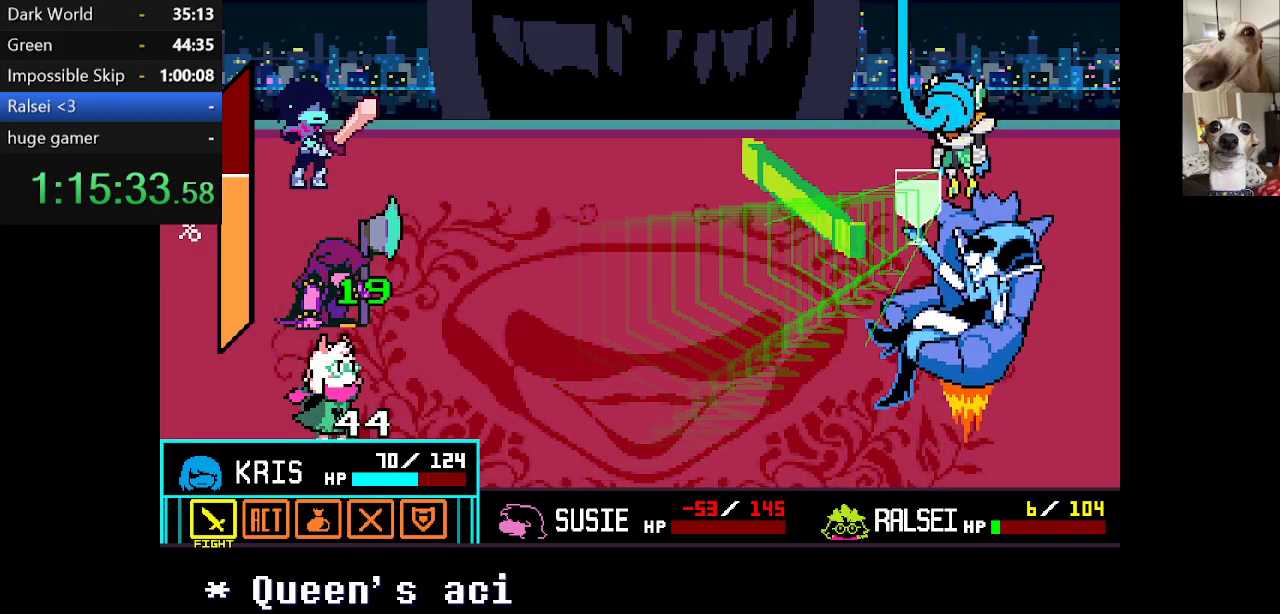
{"keys": [], "events": []}
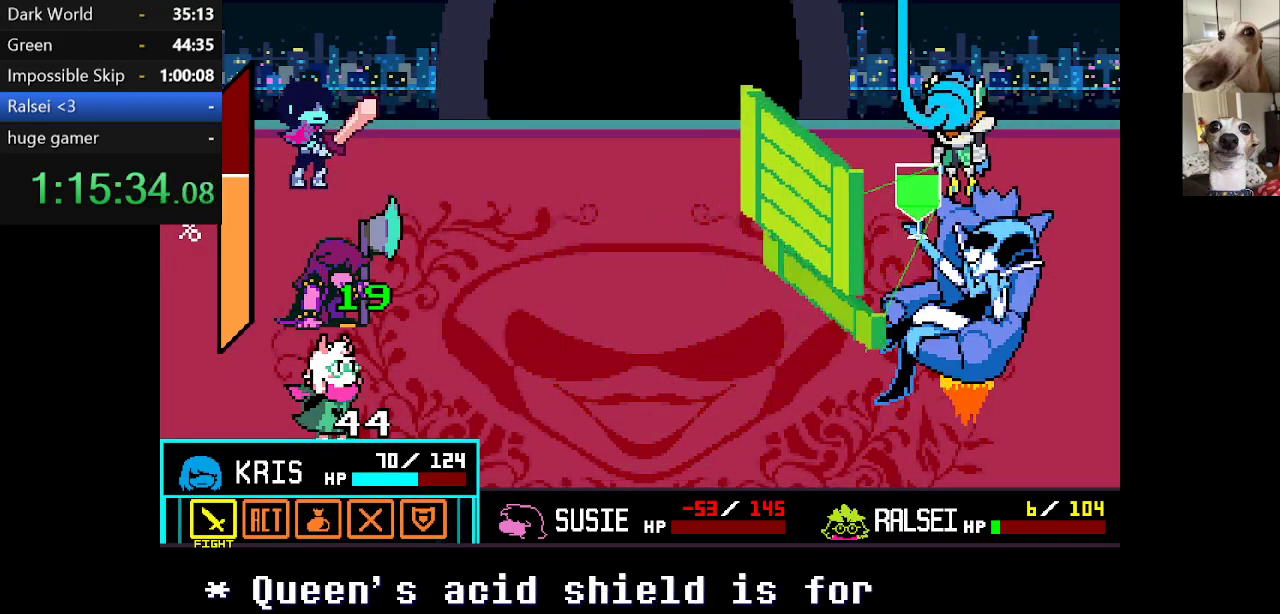
{"keys": ["right"], "events": [[434, "right", "down"]]}
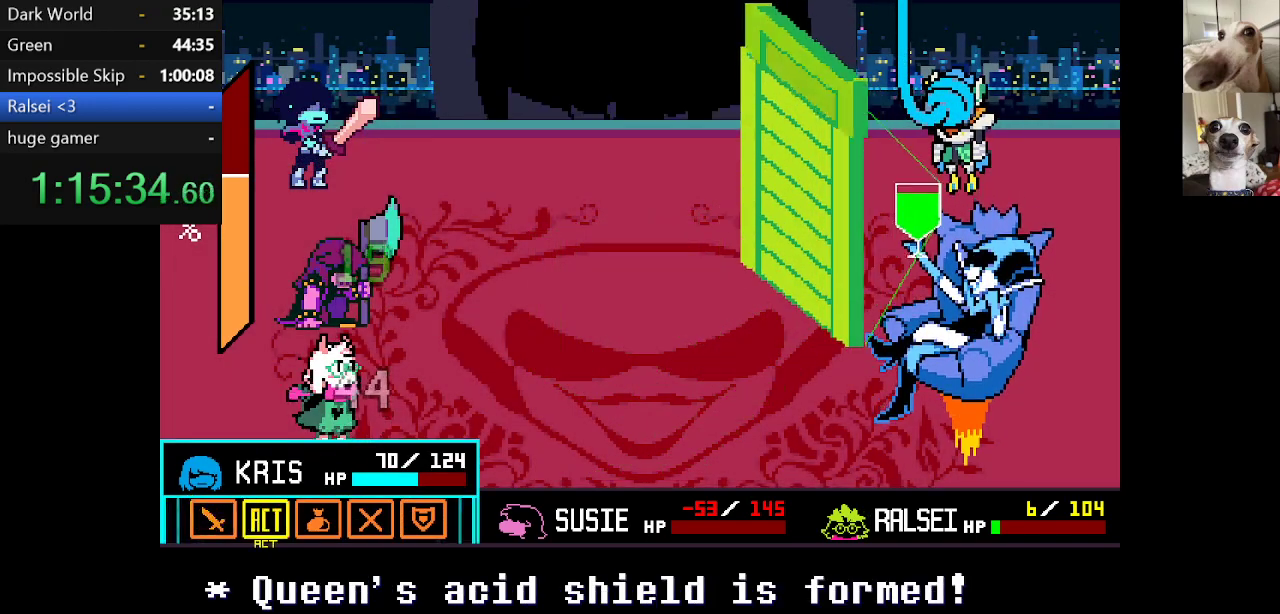
{"keys": [], "events": [[34, "right", "up"], [267, "z", "down"], [367, "z", "up"]]}
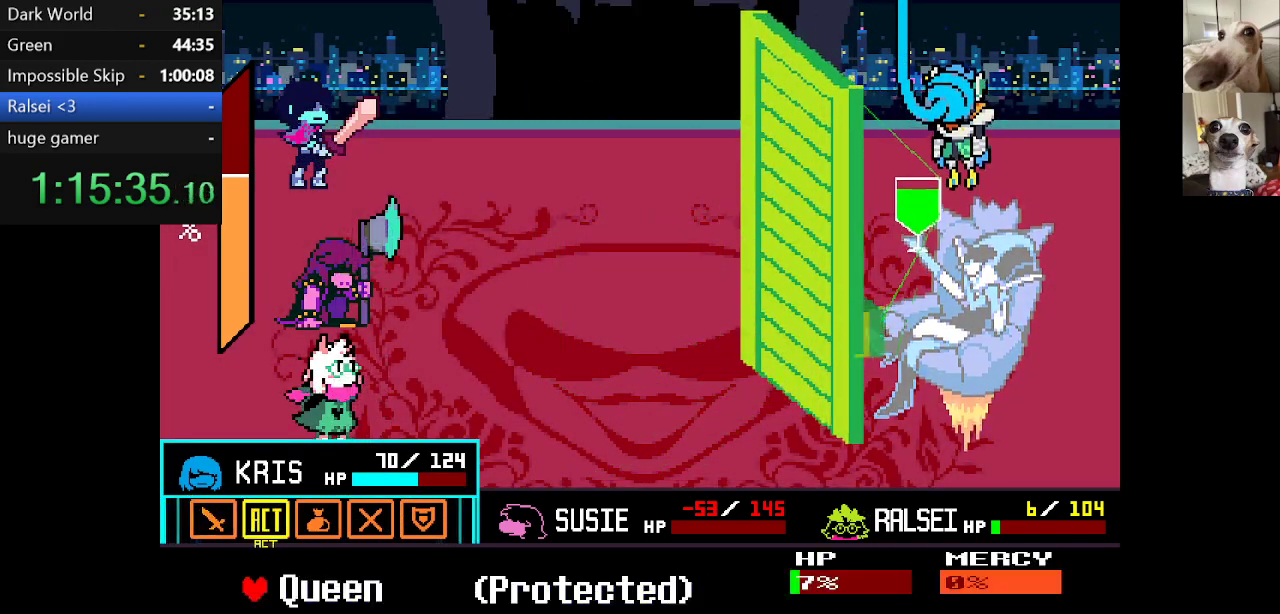
{"keys": [], "events": []}
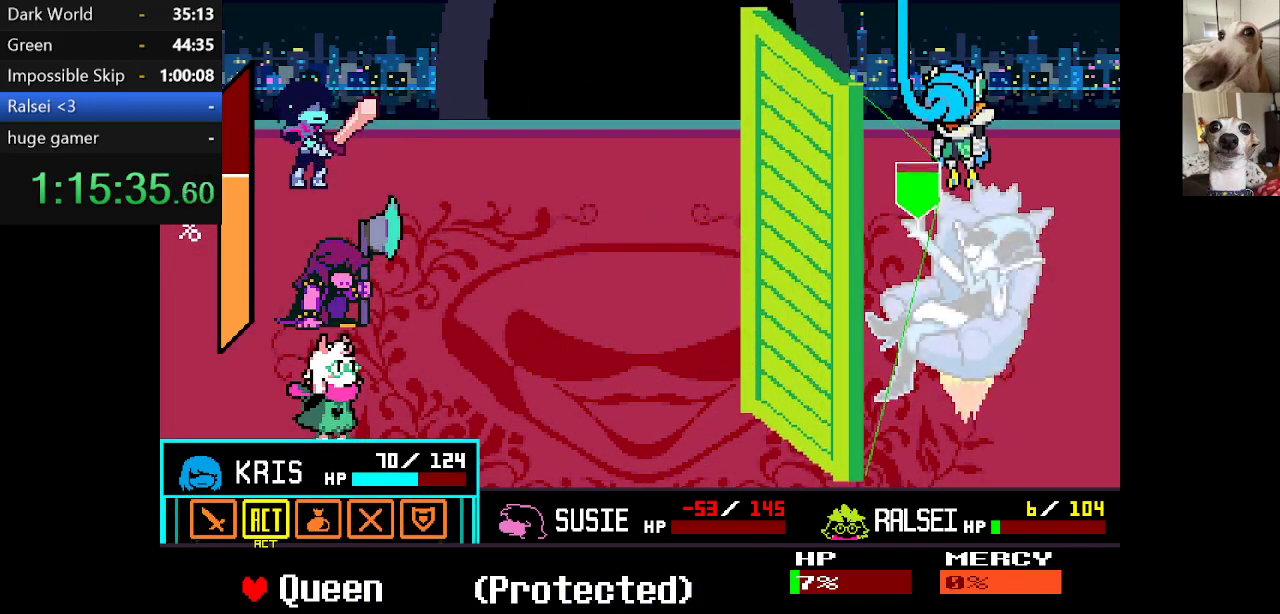
{"keys": [], "events": [[334, "x", "down"], [434, "x", "up"]]}
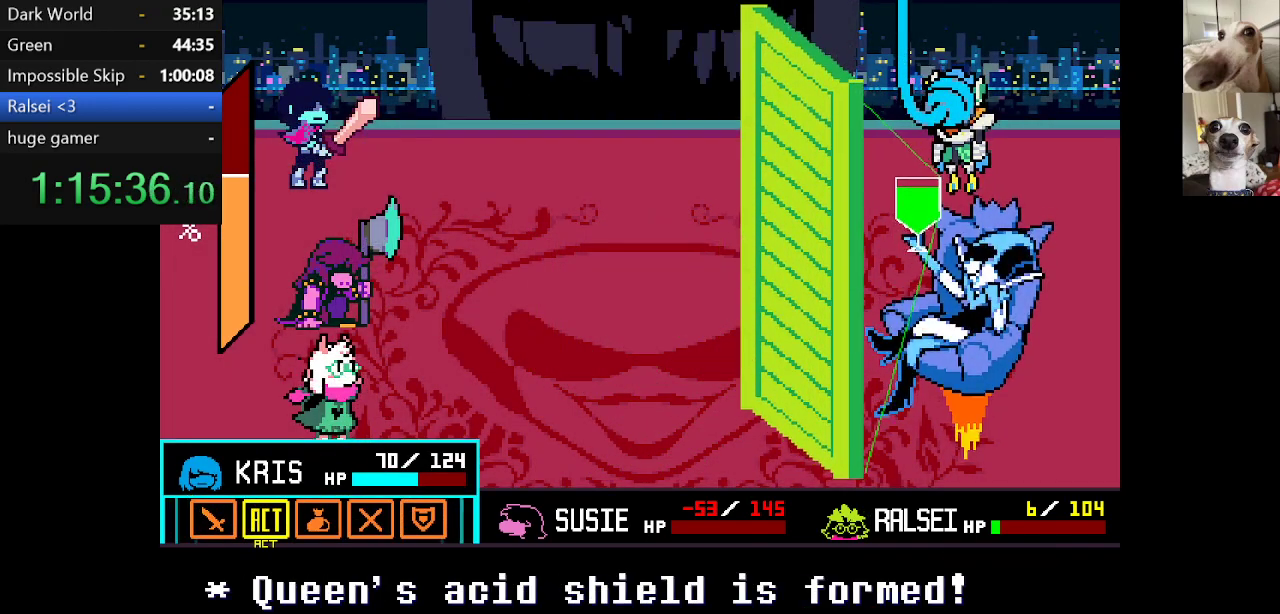
{"keys": [], "events": [[217, "left", "down"], [317, "left", "up"]]}
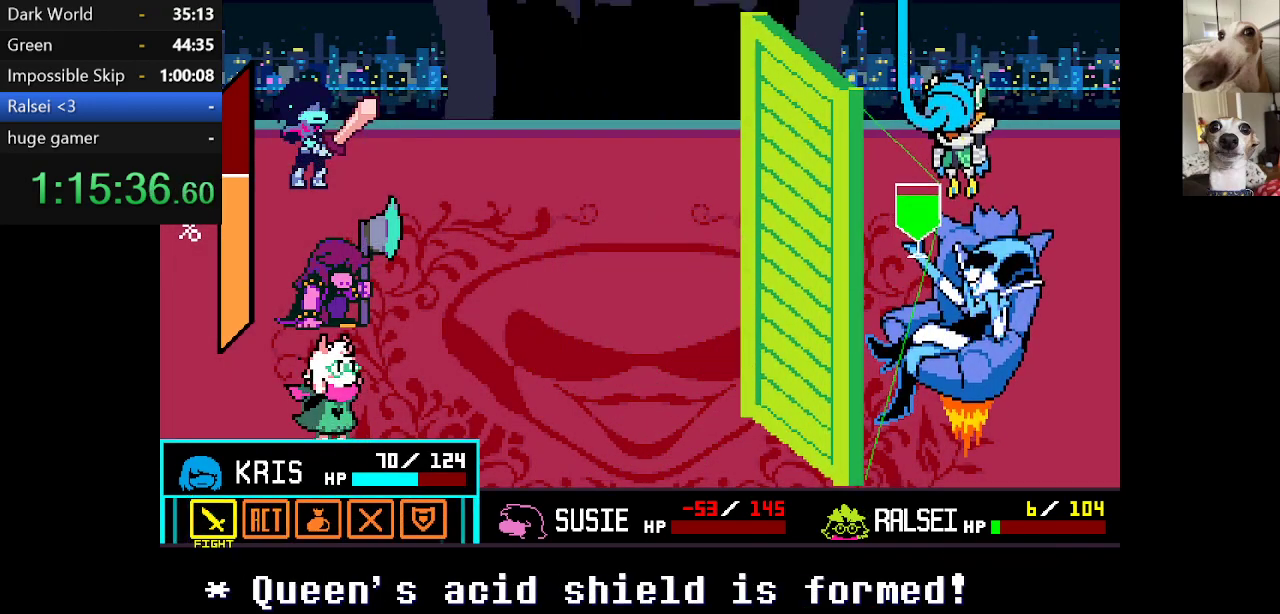
{"keys": [], "events": []}
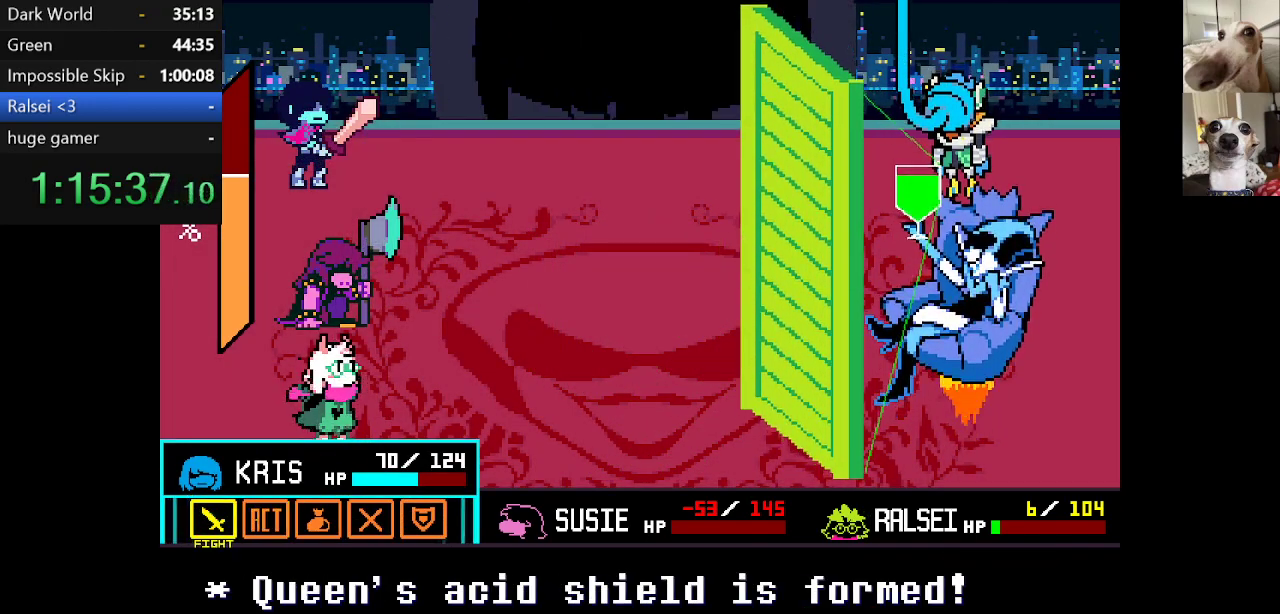
{"keys": [], "events": []}
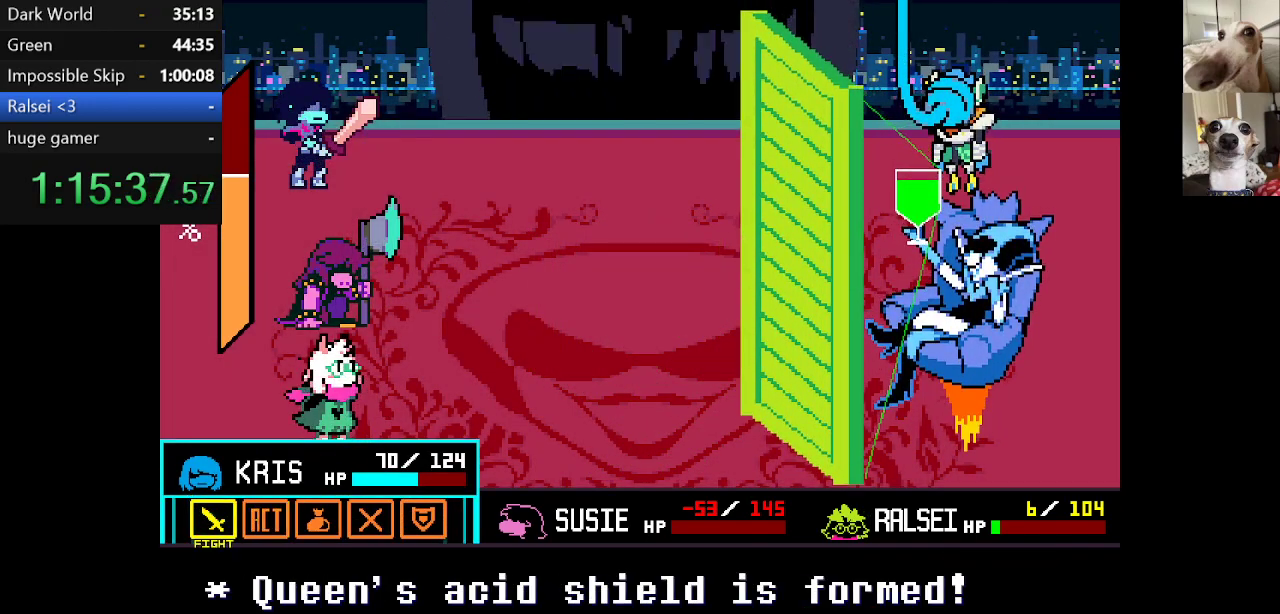
{"keys": [], "events": []}
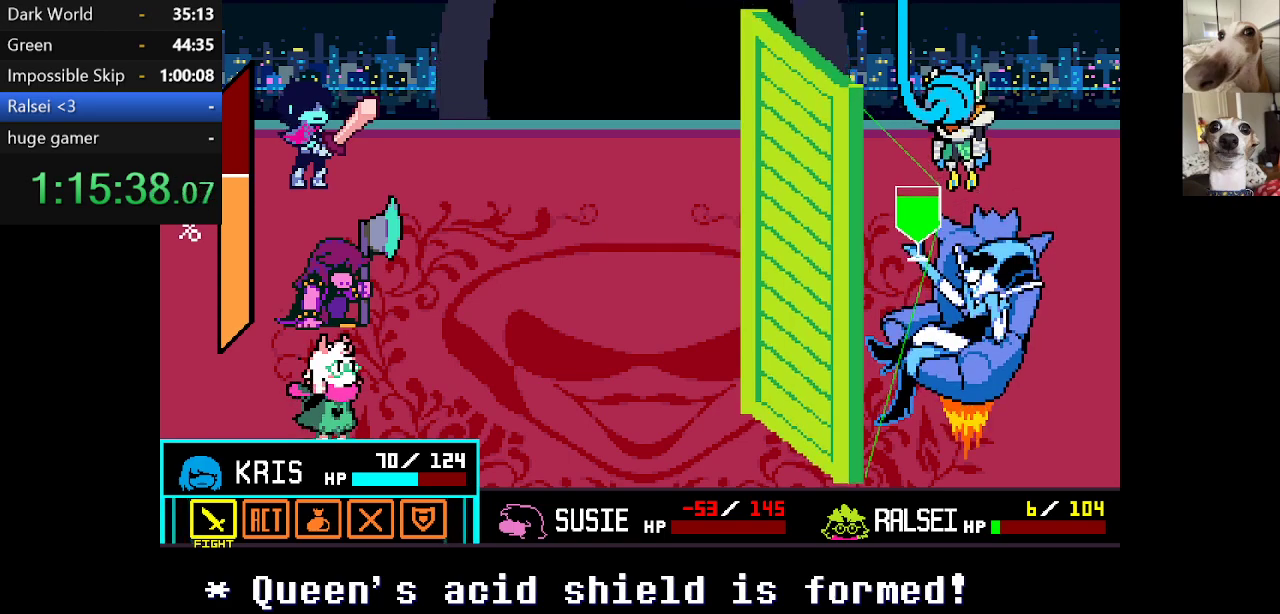
{"keys": [], "events": []}
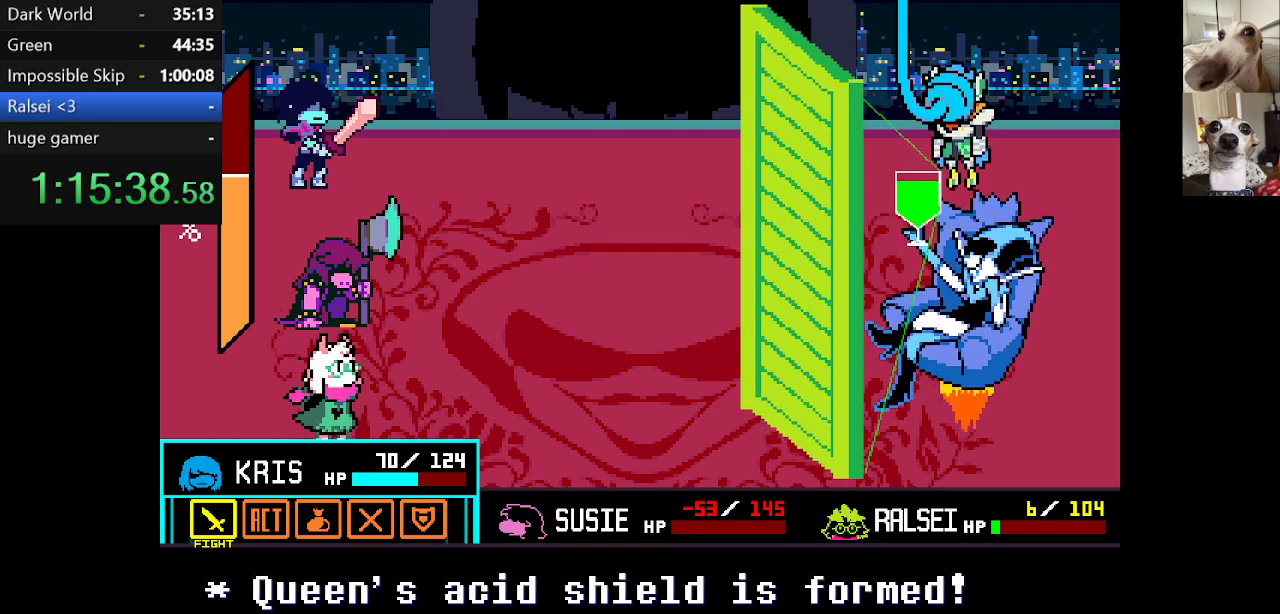
{"keys": [], "events": [[250, "right", "down"], [350, "right", "up"]]}
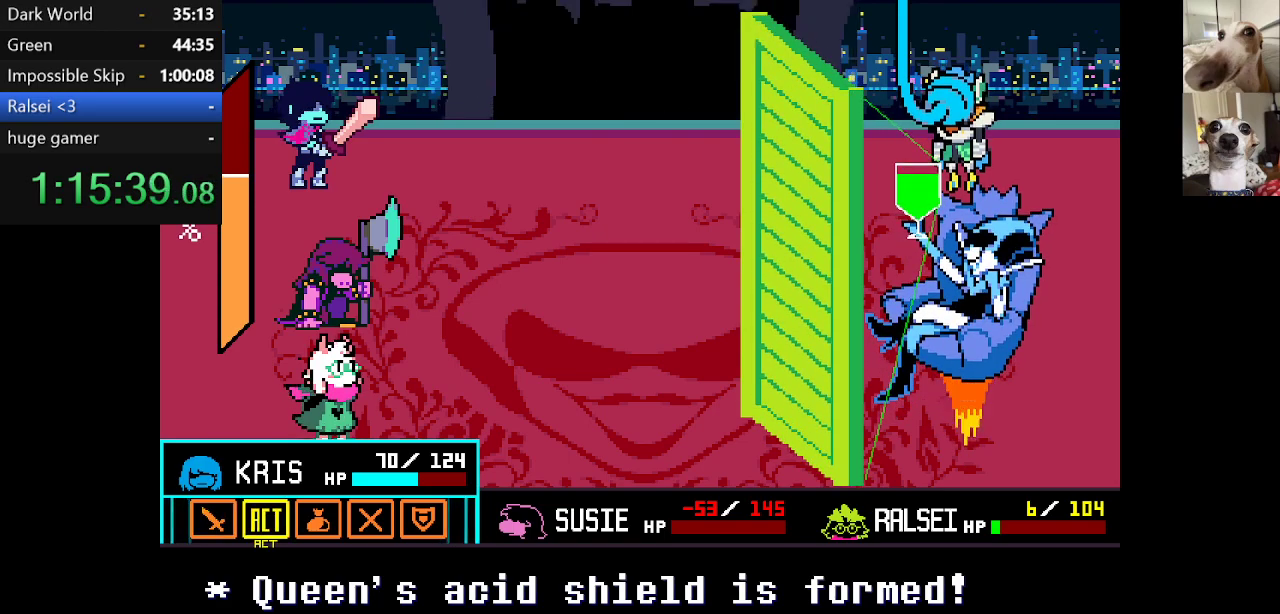
{"keys": [], "events": [[34, "z", "down"], [134, "z", "up"]]}
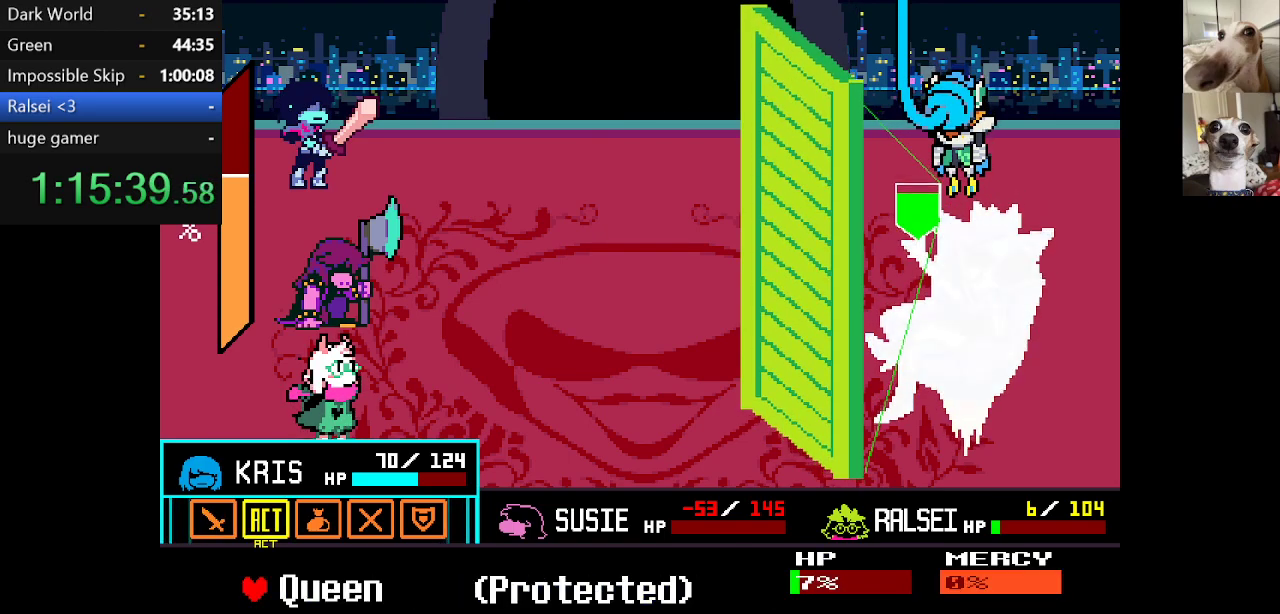
{"keys": [], "events": [[234, "z", "down"], [284, "z", "up"]]}
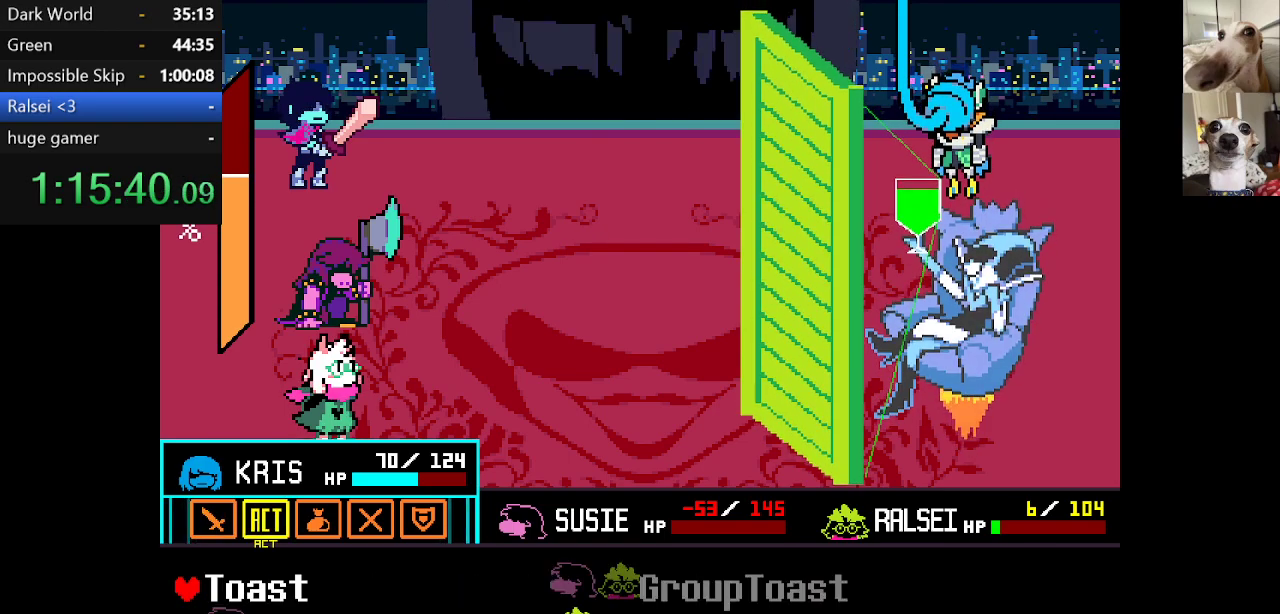
{"keys": ["down"], "events": [[250, "right", "down"], [400, "down", "down"], [400, "right", "up"]]}
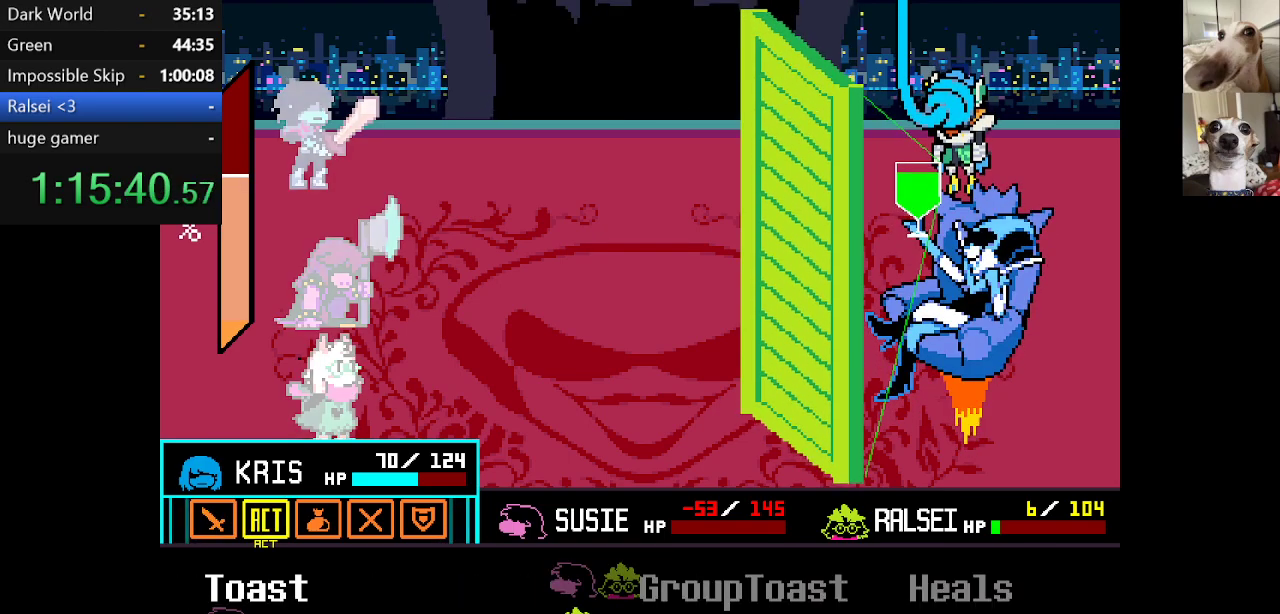
{"keys": [], "events": [[17, "down", "up"]]}
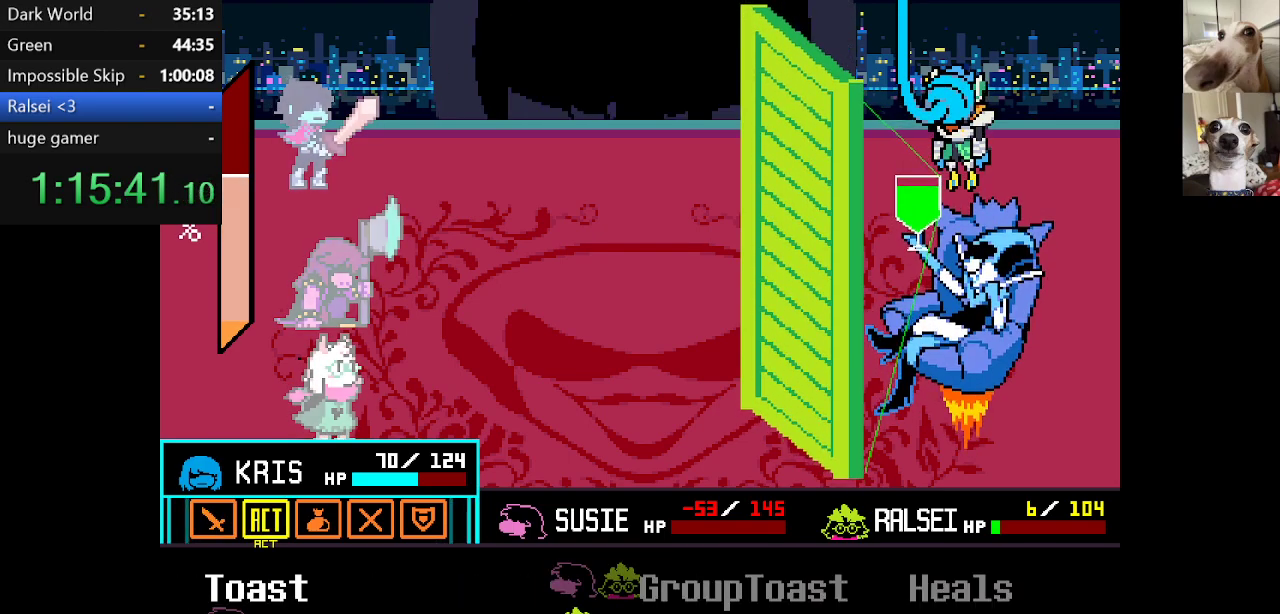
{"keys": [], "events": []}
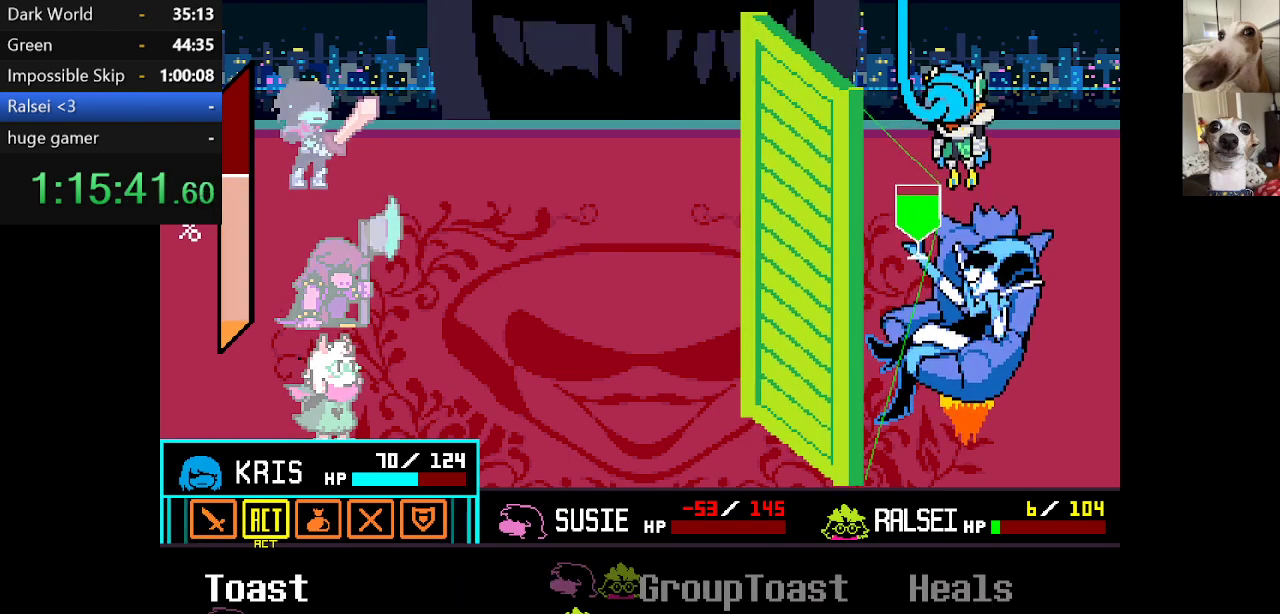
{"keys": [], "events": []}
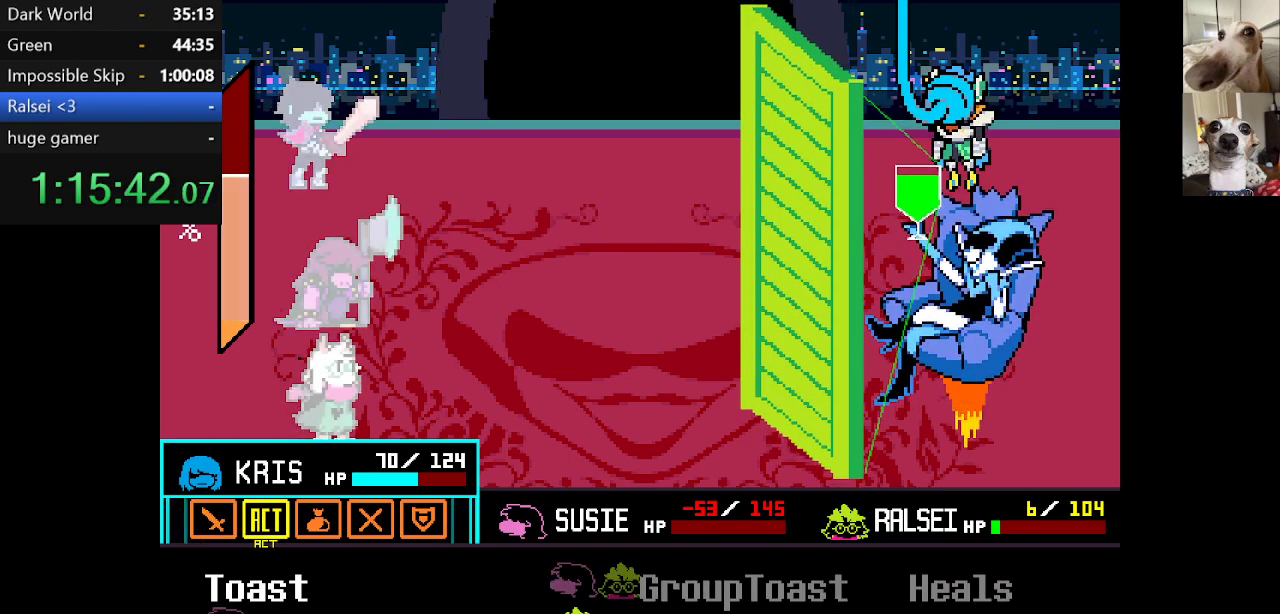
{"keys": [], "events": []}
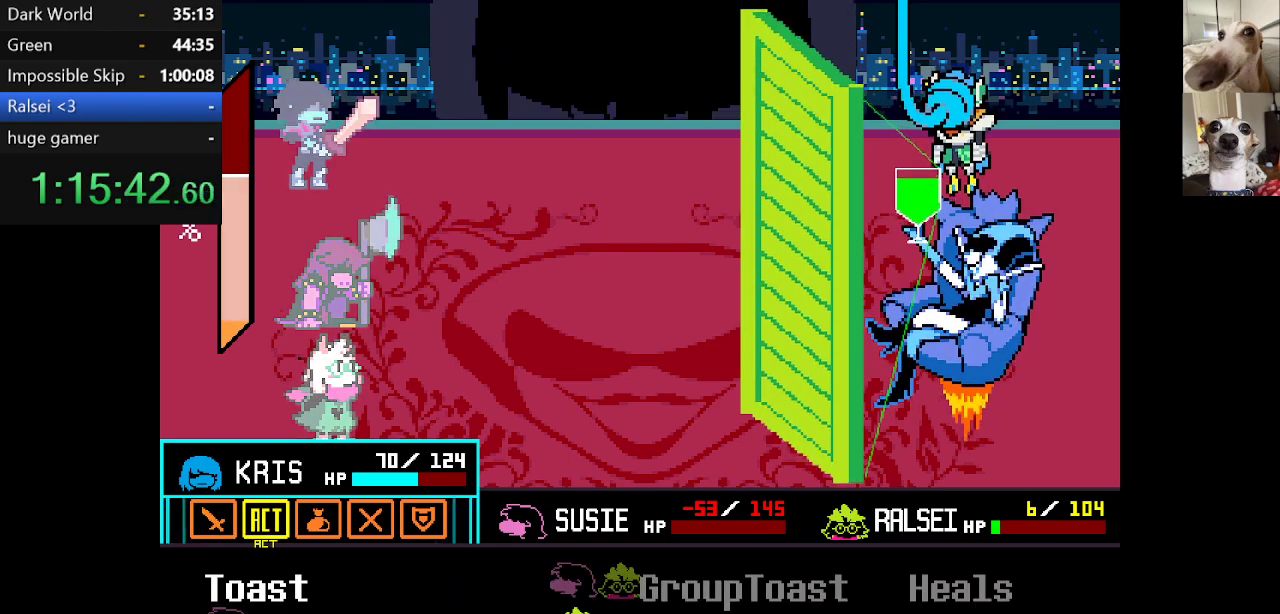
{"keys": [], "events": []}
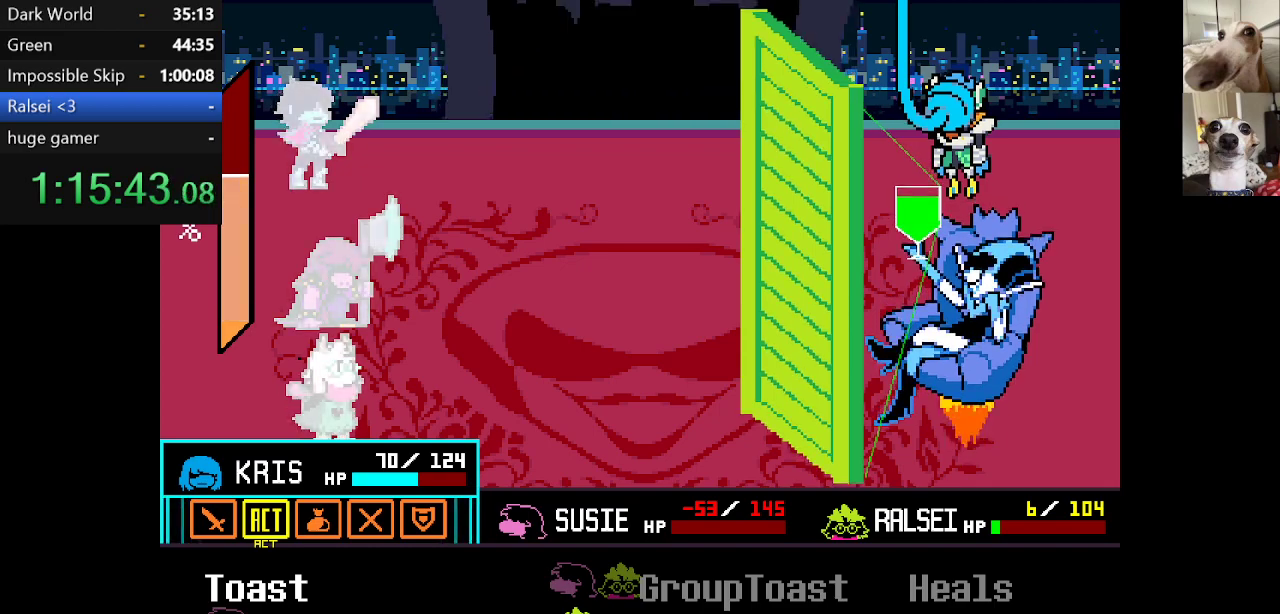
{"keys": [], "events": []}
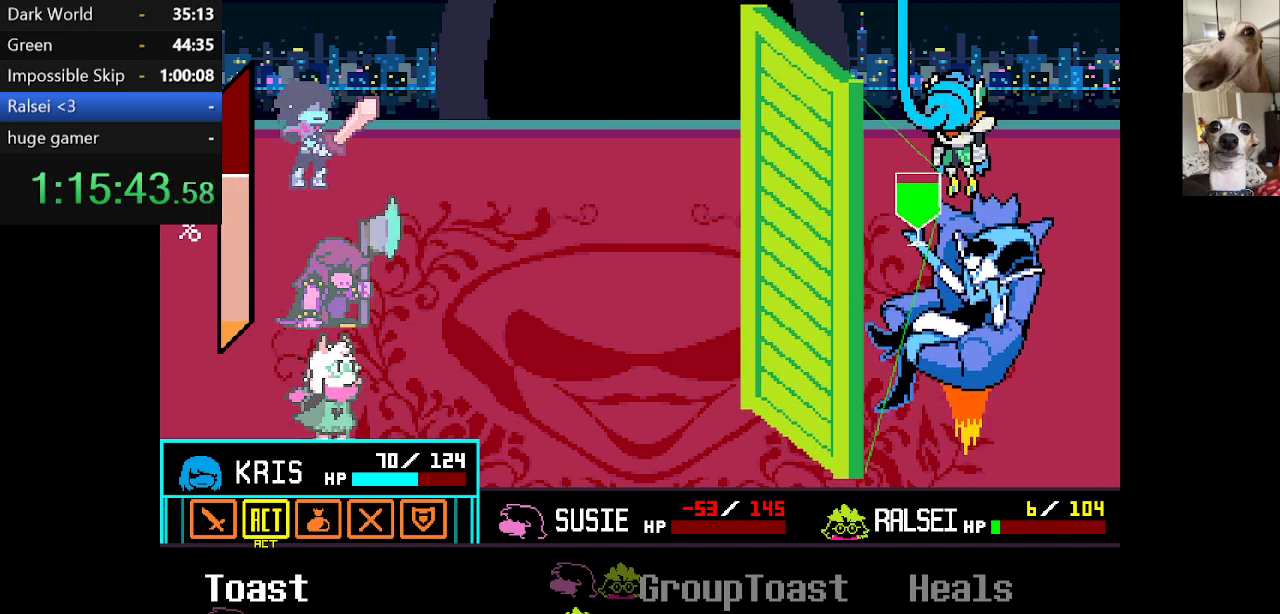
{"keys": [], "events": [[367, "z", "down"], [417, "z", "up"]]}
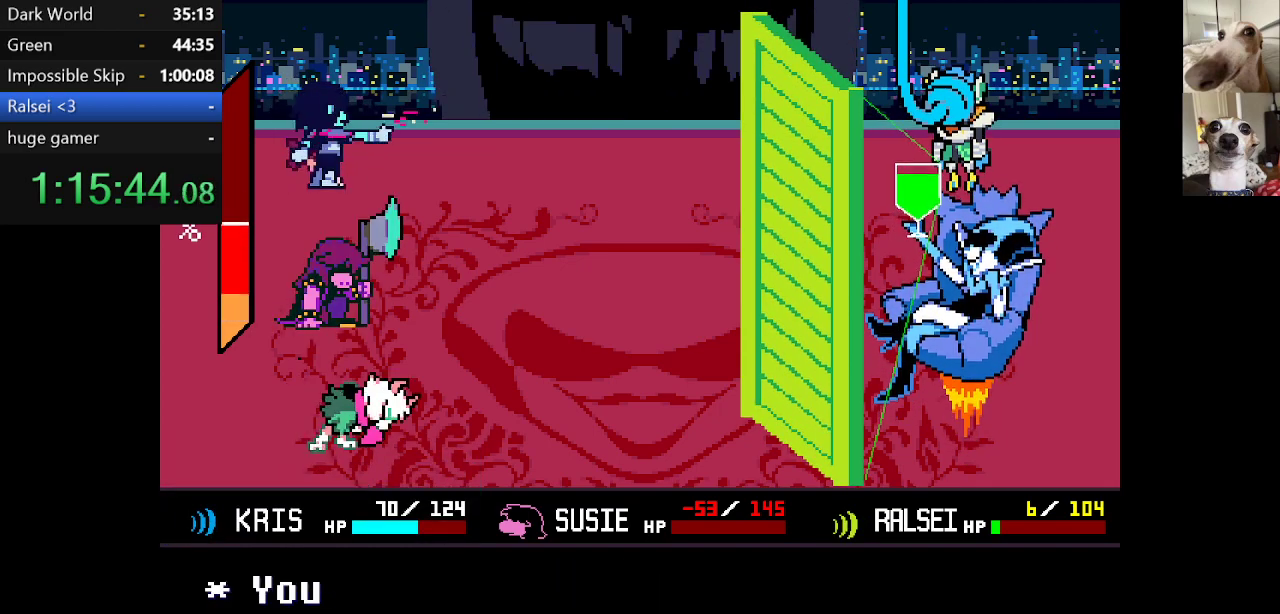
{"keys": ["c", "x"], "events": [[284, "c", "down"], [284, "x", "down"], [384, "z", "down"], [417, "return", "down"], [467, "return", "up"], [467, "z", "up"]]}
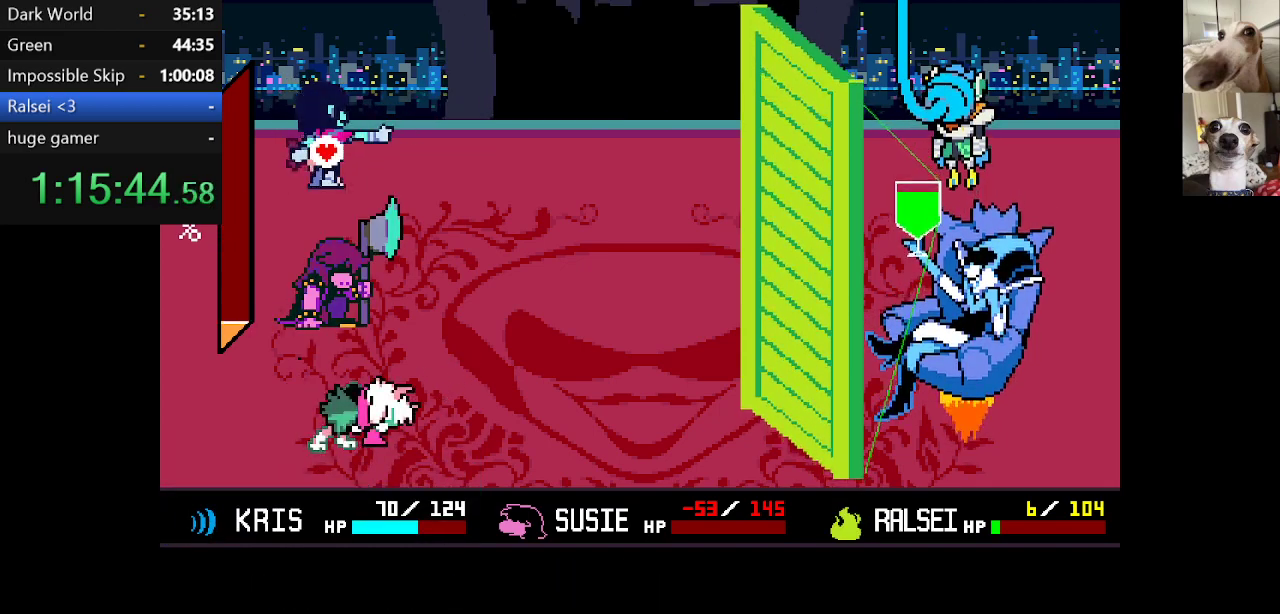
{"keys": ["c", "x"], "events": [[67, "return", "down"], [117, "return", "up"], [117, "z", "down"], [167, "return", "down"], [167, "z", "up"], [250, "return", "up"], [250, "z", "down"], [300, "z", "up"], [350, "z", "down"], [450, "z", "up"]]}
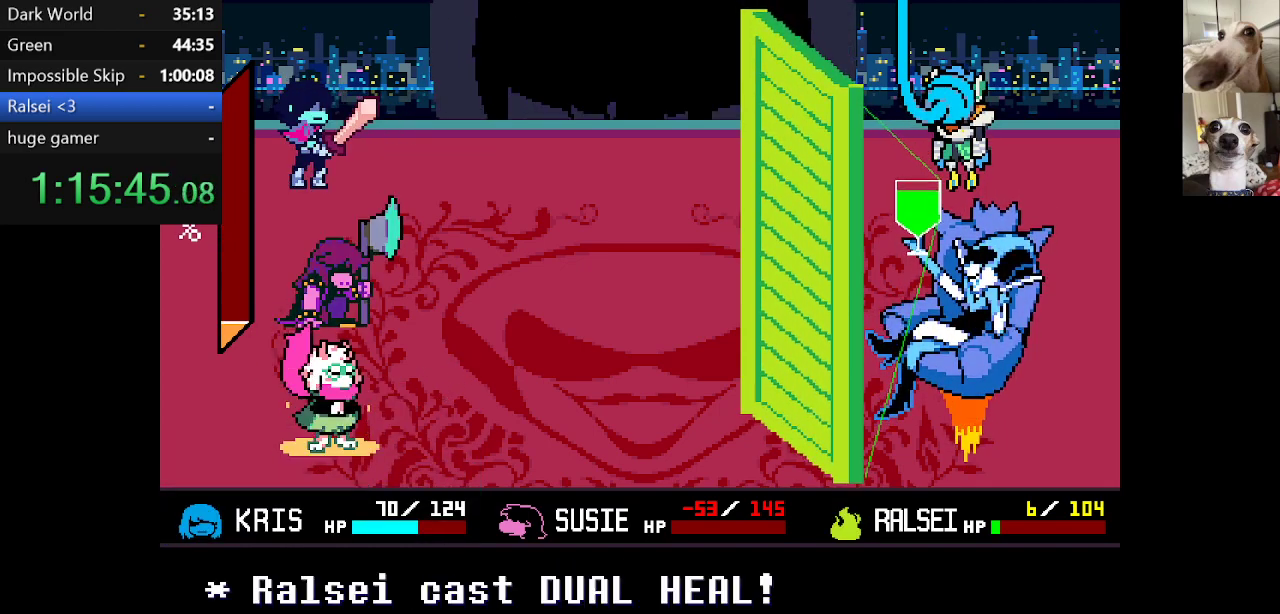
{"keys": ["c", "x", "z"], "events": [[34, "z", "down"], [134, "z", "up"], [317, "z", "down"], [400, "z", "up"], [500, "z", "down"]]}